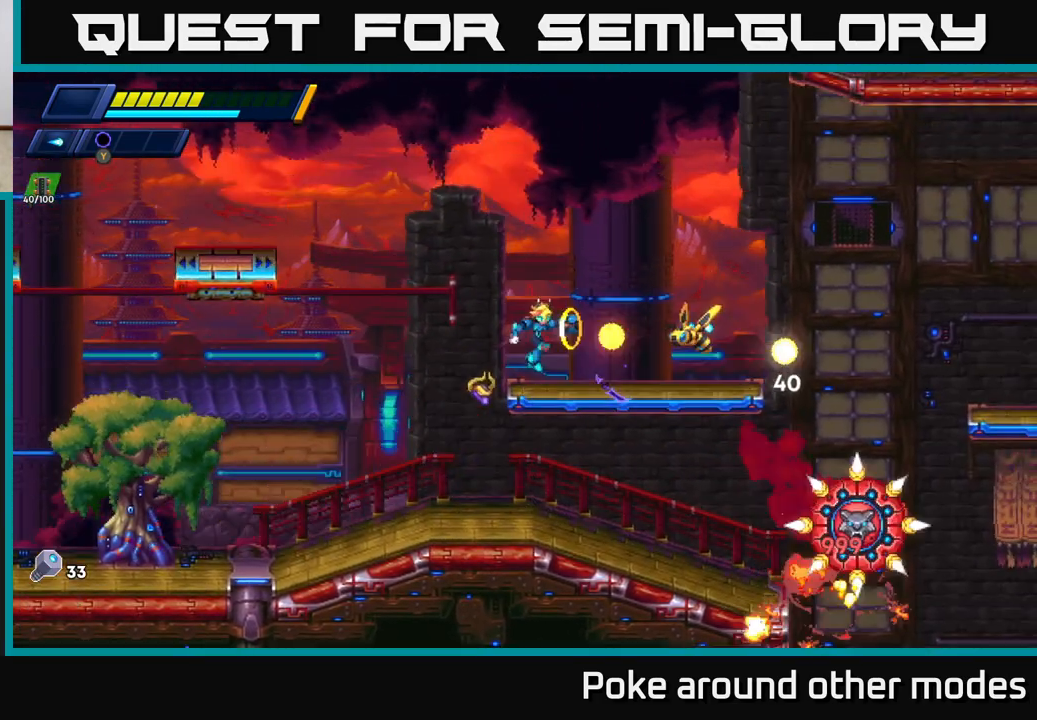
Gameplay with a controller (Xbox layout); each line is a JSON object with the inputs held at the frame after it. "events" lists button and stick changes between this image and that frame as [ms after this image, input, new state], when the widget could be followed in between.
{"buttons": [], "left_stick": "left", "right_stick": "center", "events": [[50, "X", "down"], [133, "X", "up"], [200, "X", "down"], [300, "X", "up"], [367, "X", "down"], [400, "left_stick", "left"], [450, "X", "up"]]}
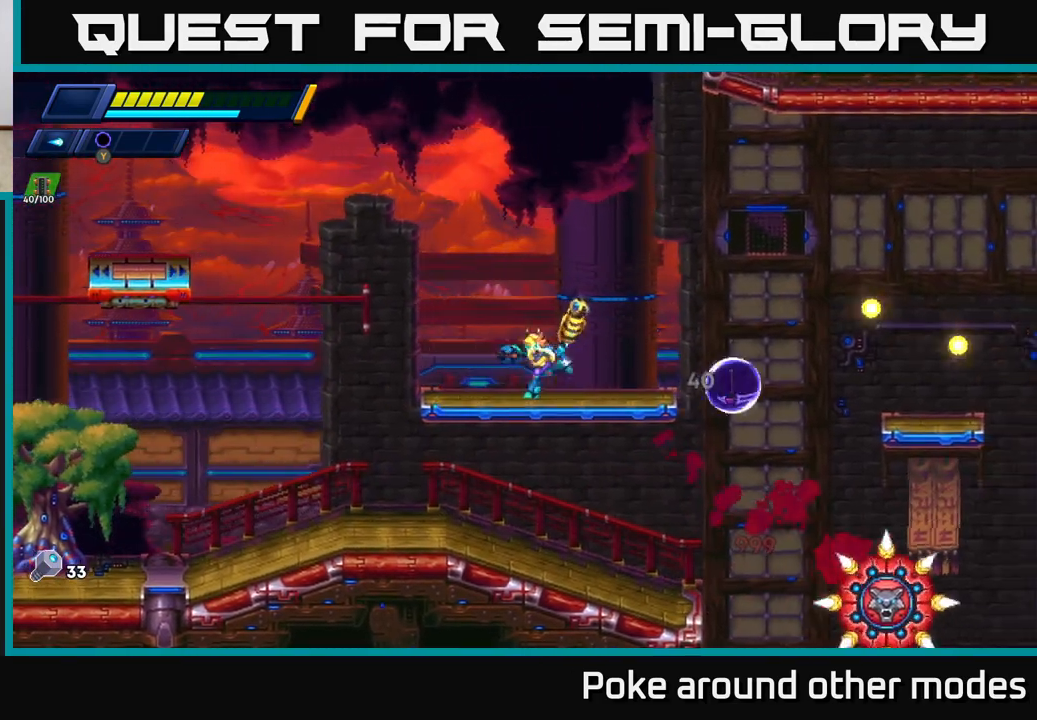
{"buttons": ["A"], "left_stick": "right", "right_stick": "center", "events": [[67, "R2", "down"], [300, "R2", "up"], [300, "left_stick", "right"], [317, "A", "down"], [367, "X", "down"], [433, "left_stick", "left"], [500, "X", "up"], [500, "left_stick", "right"]]}
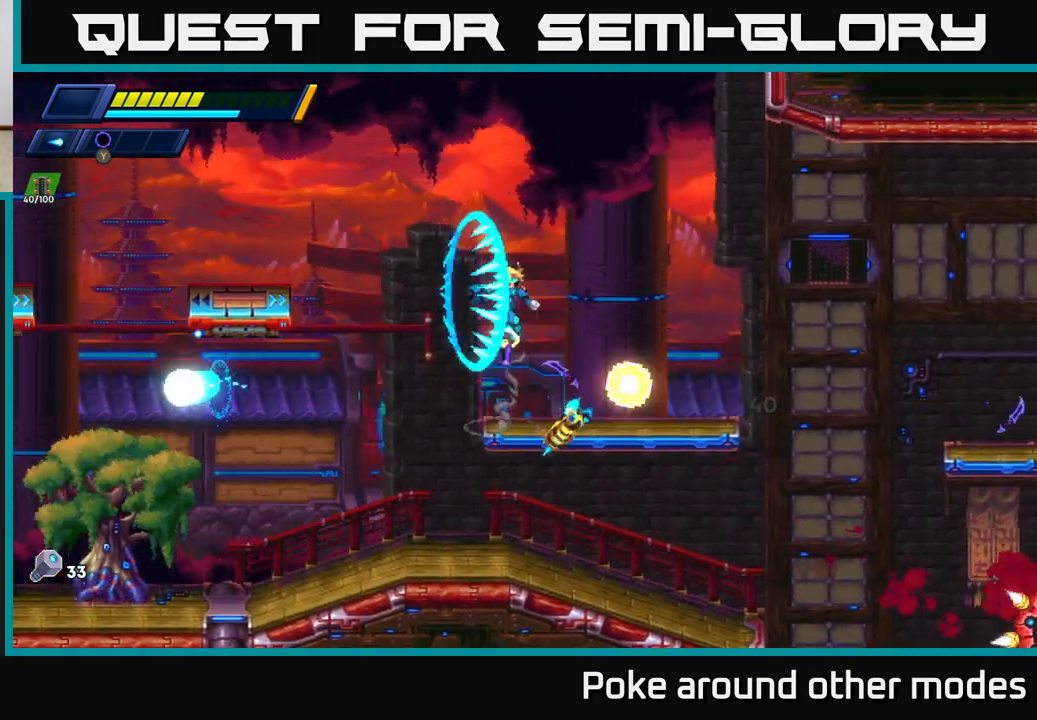
{"buttons": [], "left_stick": "right", "right_stick": "center", "events": [[167, "R2", "down"], [200, "A", "up"], [283, "R2", "up"], [350, "R2", "down"], [467, "R2", "up"]]}
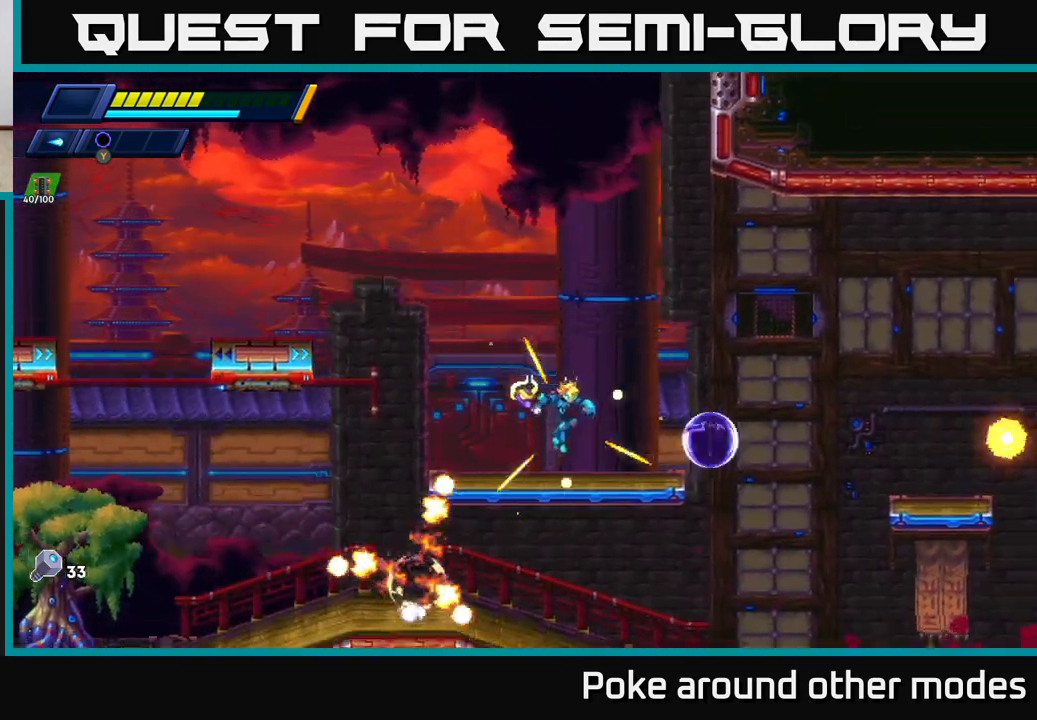
{"buttons": ["R2"], "left_stick": "right", "right_stick": "center", "events": [[33, "R2", "down"]]}
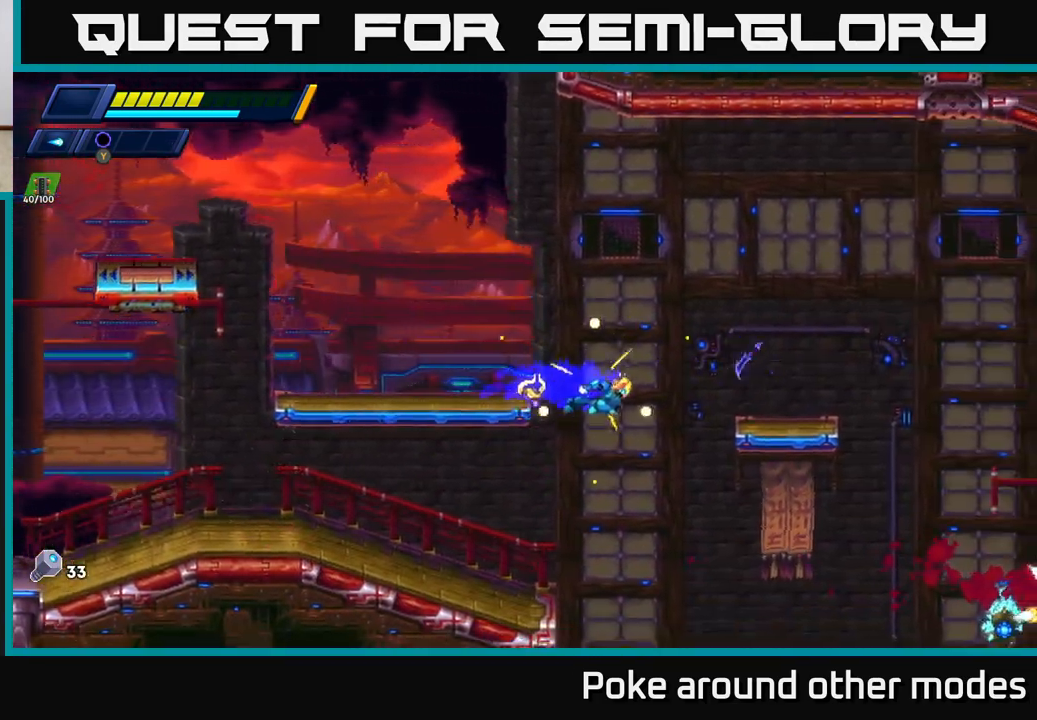
{"buttons": ["R2"], "left_stick": "right", "right_stick": "center", "events": [[33, "left_stick", "left"], [200, "R2", "up"], [350, "left_stick", "right"], [433, "R2", "down"]]}
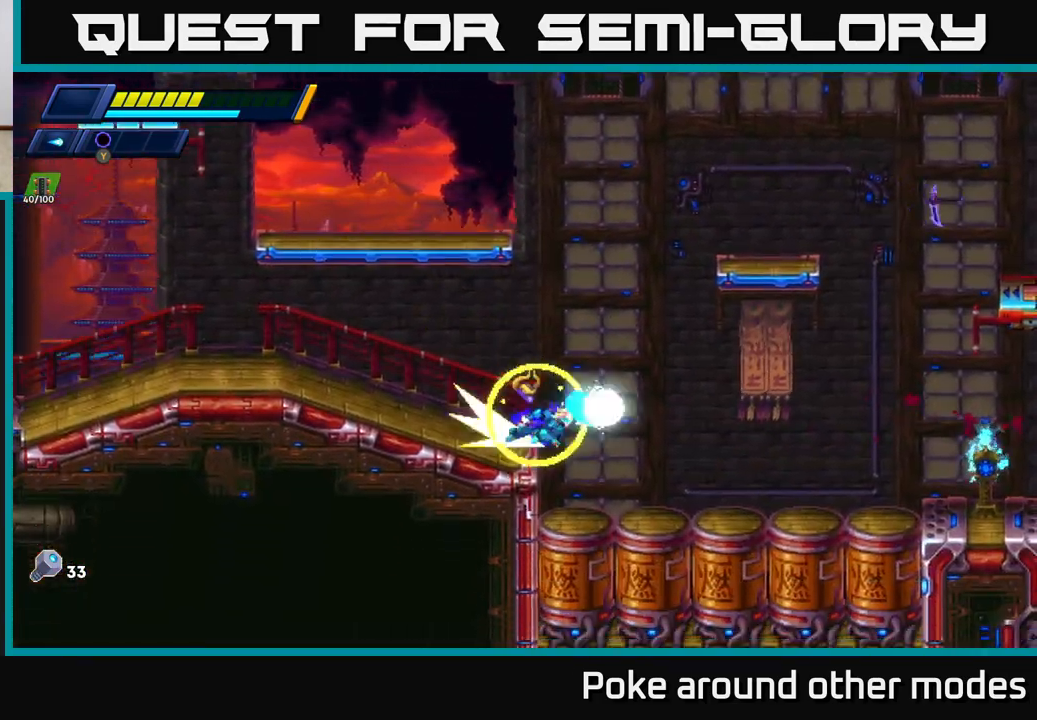
{"buttons": ["X", "R2"], "left_stick": "right", "right_stick": "center", "events": [[33, "A", "down"], [117, "A", "up"], [433, "X", "down"]]}
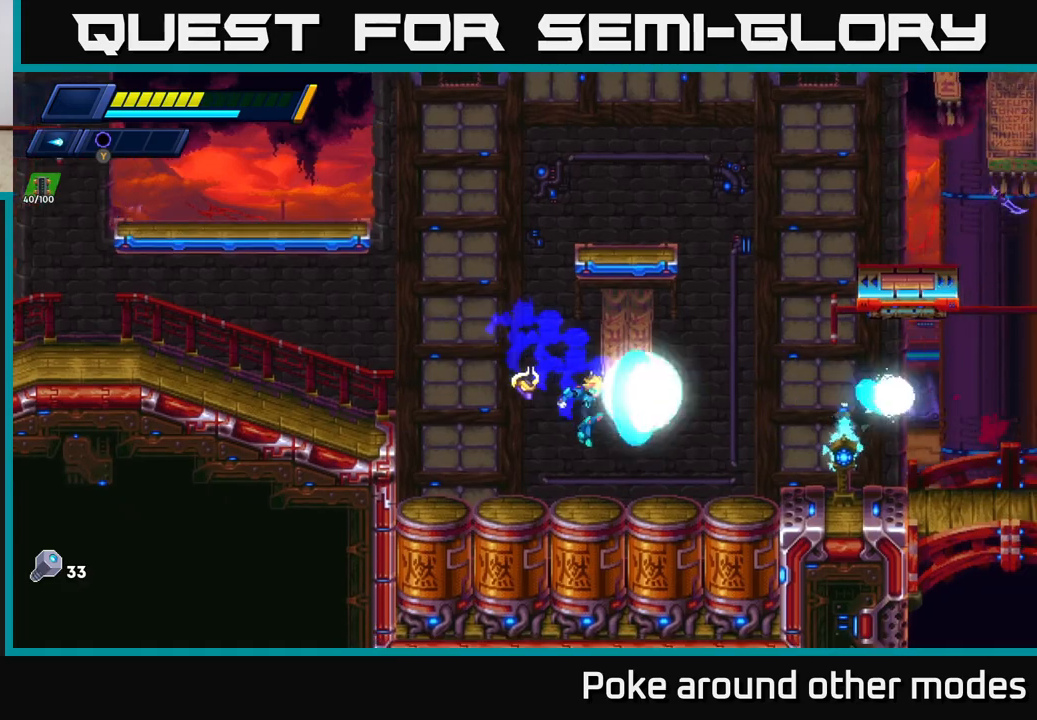
{"buttons": ["A", "X", "R2"], "left_stick": "right", "right_stick": "center", "events": [[33, "X", "up"], [133, "X", "down"], [233, "A", "down"], [267, "X", "up"], [383, "X", "down"]]}
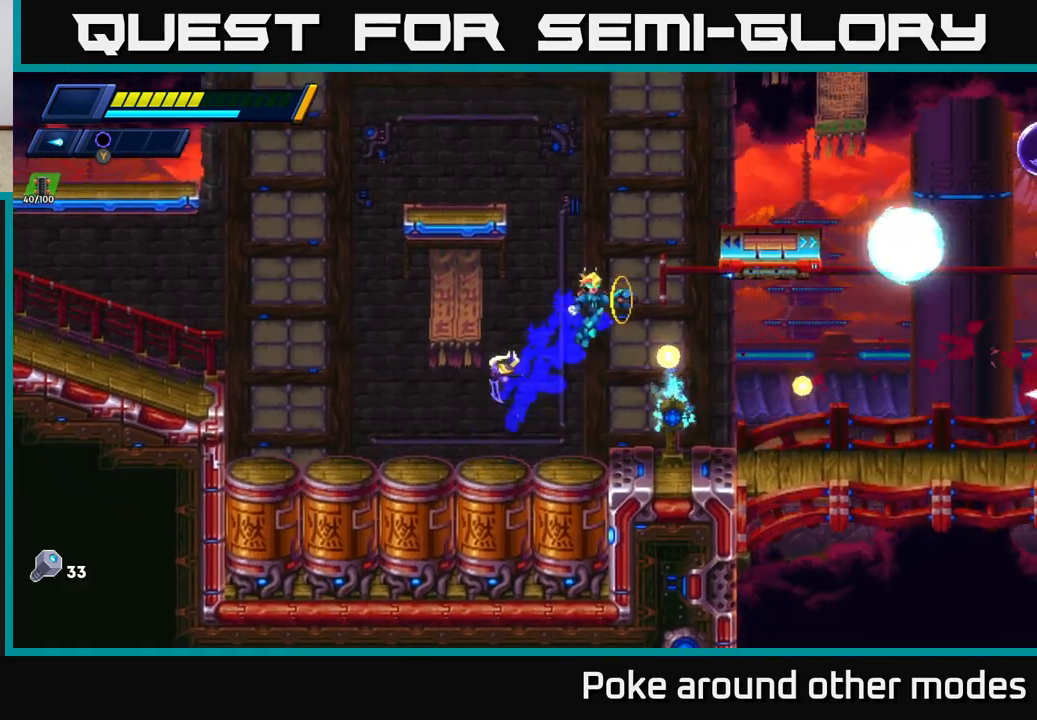
{"buttons": ["X", "R2"], "left_stick": "right", "right_stick": "center", "events": [[17, "X", "up"], [117, "X", "down"], [167, "A", "up"], [233, "X", "up"], [267, "R2", "up"], [300, "X", "down"], [317, "R2", "down"], [383, "R2", "up"], [433, "X", "up"], [500, "R2", "down"], [500, "X", "down"]]}
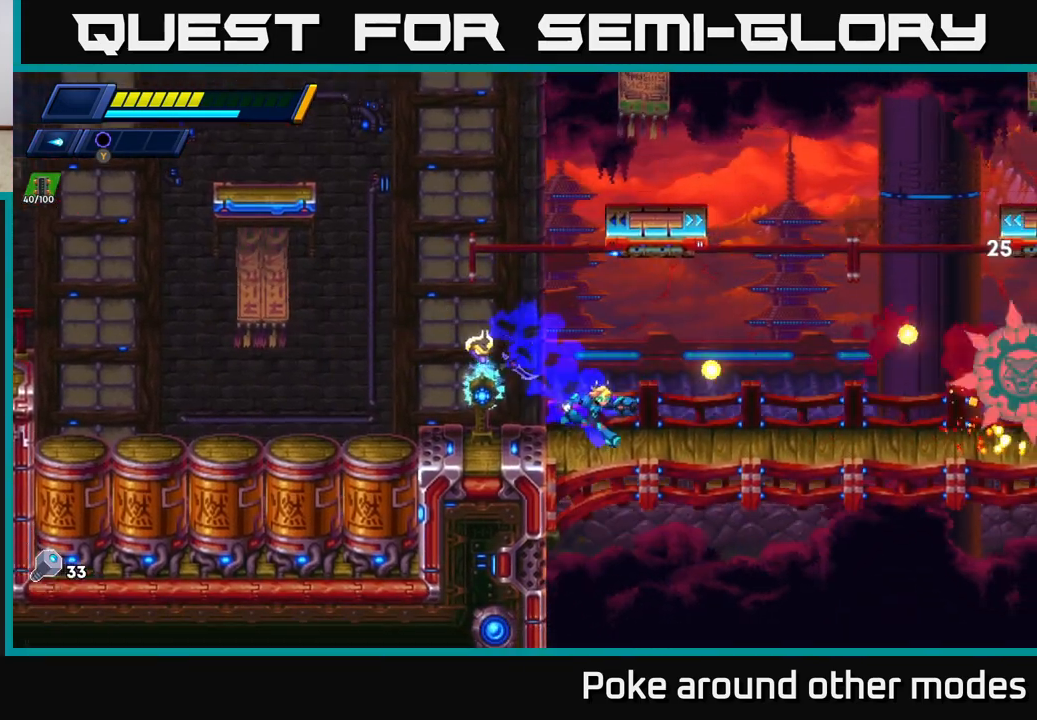
{"buttons": ["X", "R2"], "left_stick": "right", "right_stick": "center", "events": [[83, "R2", "up"], [83, "X", "up"], [133, "R2", "down"], [167, "X", "down"], [267, "X", "up"], [333, "X", "down"], [417, "X", "up"], [500, "X", "down"]]}
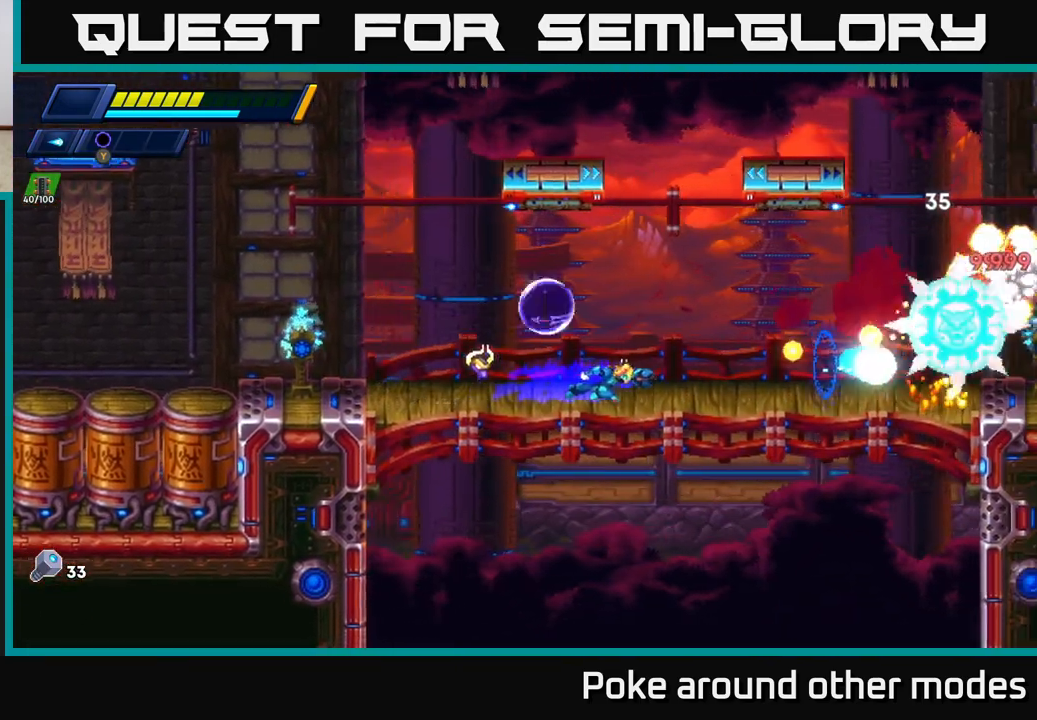
{"buttons": ["X"], "left_stick": "right", "right_stick": "center", "events": [[100, "R2", "up"], [100, "X", "up"], [167, "R2", "down"], [167, "X", "down"], [267, "X", "up"], [350, "X", "down"], [367, "R2", "up"], [433, "X", "up"], [500, "X", "down"]]}
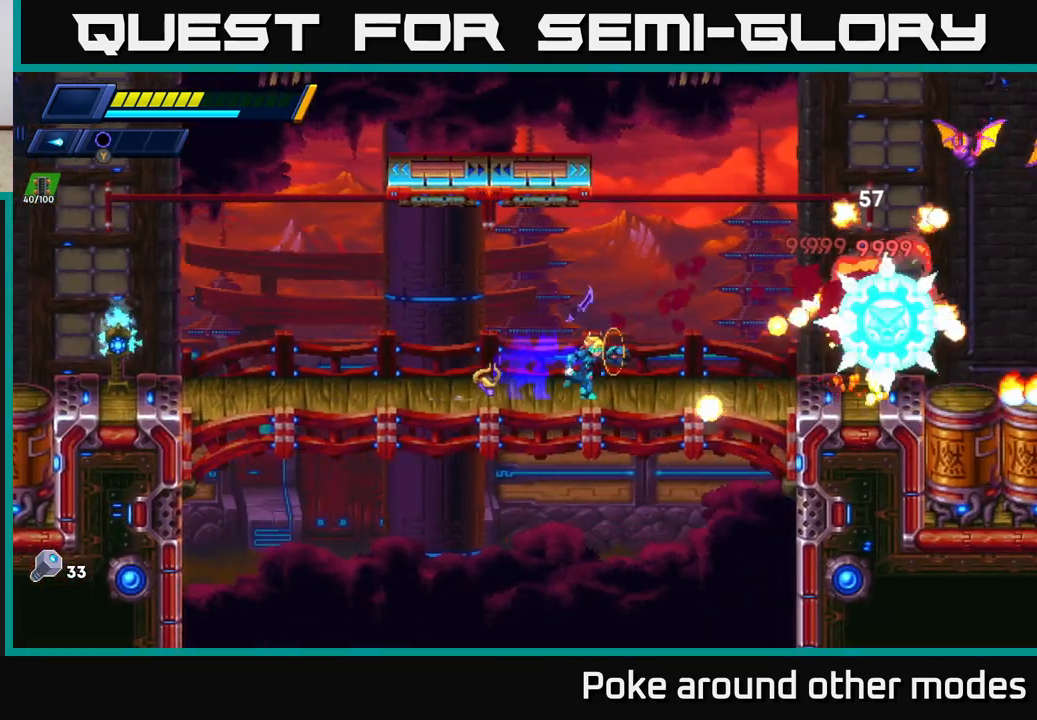
{"buttons": ["A", "X"], "left_stick": "center", "right_stick": "center", "events": [[100, "X", "up"], [183, "X", "down"], [250, "A", "down"], [267, "left_stick", "center"], [283, "X", "up"], [467, "X", "down"]]}
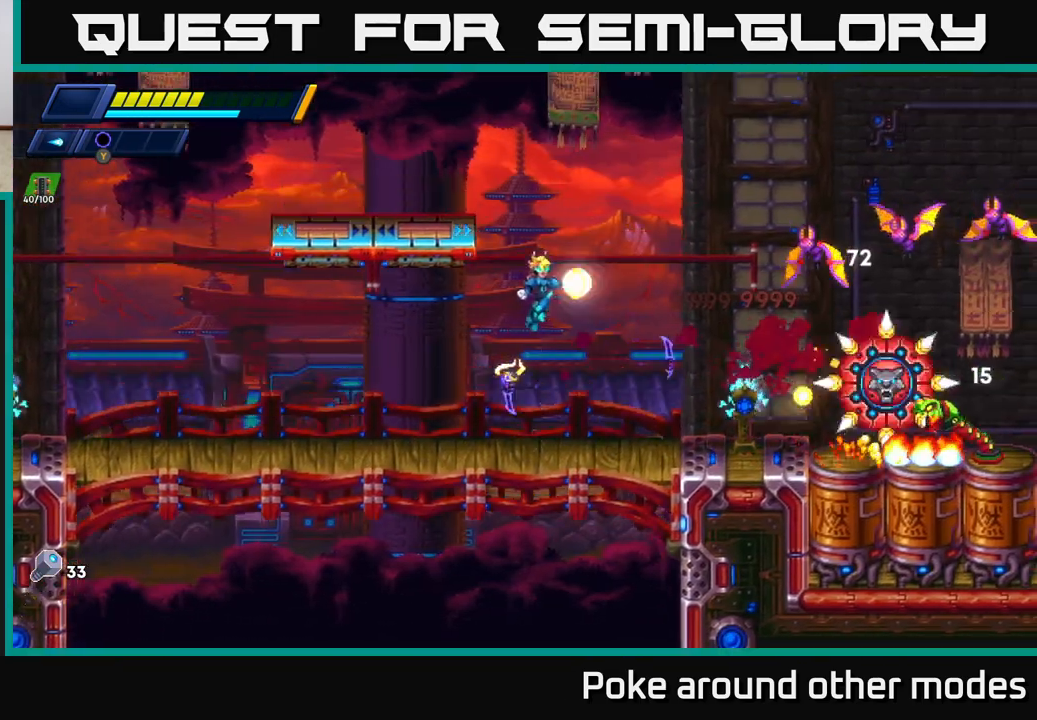
{"buttons": ["X"], "left_stick": "right", "right_stick": "center", "events": [[50, "X", "up"], [133, "X", "down"], [150, "A", "up"], [200, "X", "up"], [200, "left_stick", "up-right"], [267, "X", "down"], [283, "left_stick", "right"], [350, "X", "up"], [417, "X", "down"]]}
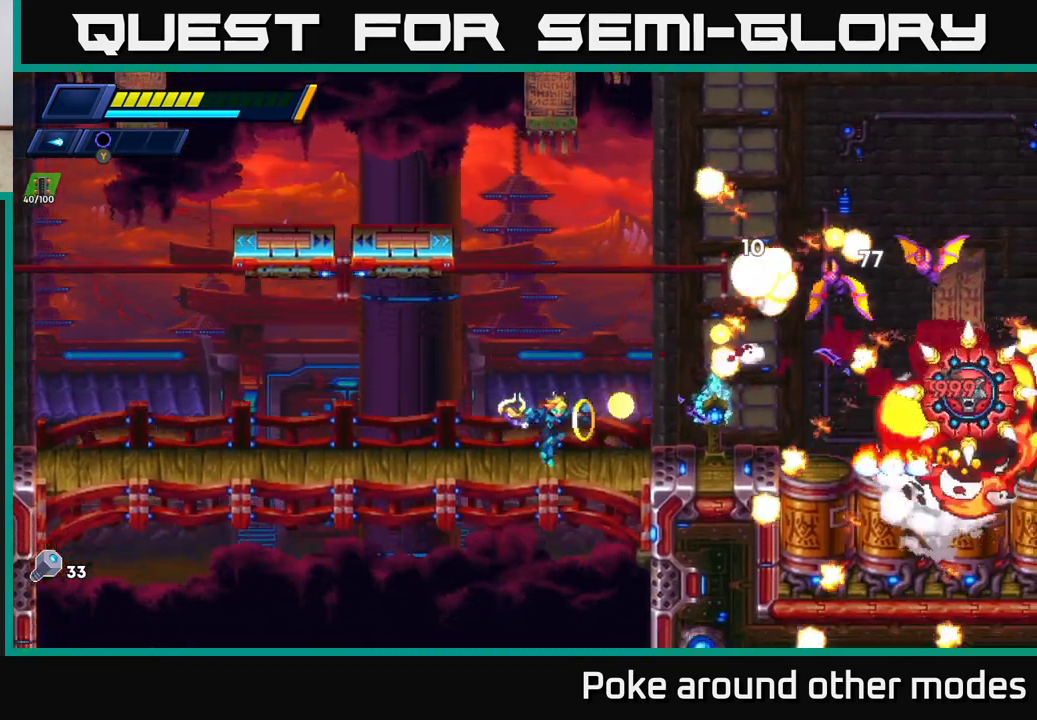
{"buttons": [], "left_stick": "center", "right_stick": "center", "events": [[17, "X", "up"], [133, "R2", "down"], [233, "A", "down"], [383, "X", "down"], [400, "R2", "up"], [417, "A", "up"], [433, "left_stick", "center"], [483, "X", "up"]]}
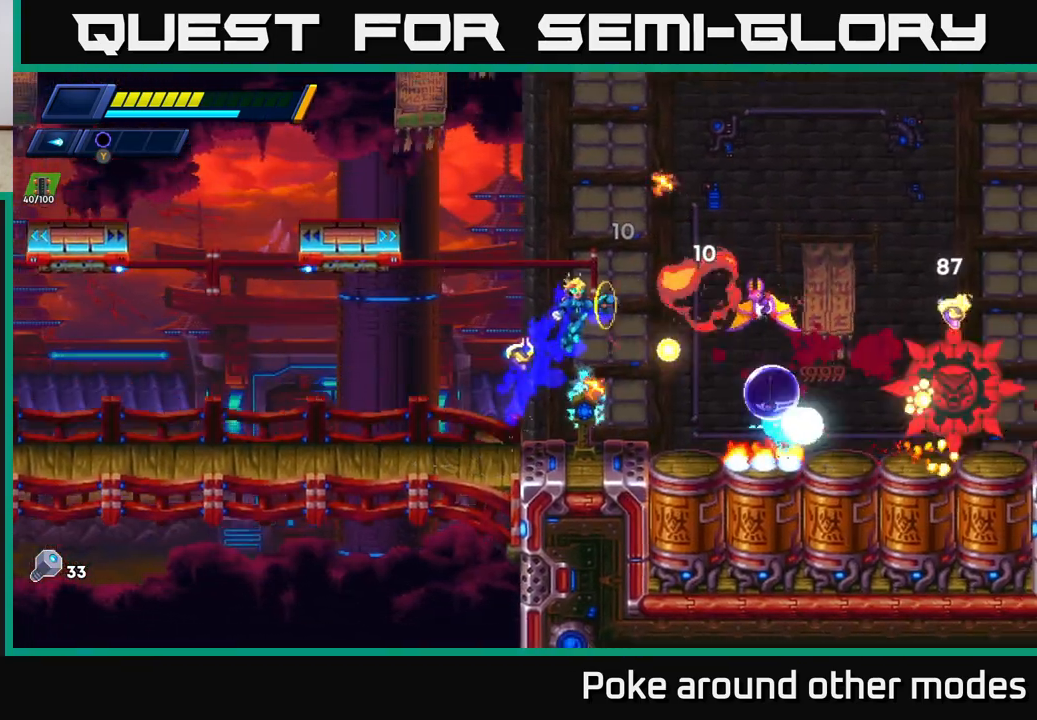
{"buttons": [], "left_stick": "center", "right_stick": "center", "events": [[67, "X", "down"], [133, "X", "up"], [150, "left_stick", "right"], [200, "X", "down"], [283, "X", "up"], [350, "left_stick", "center"]]}
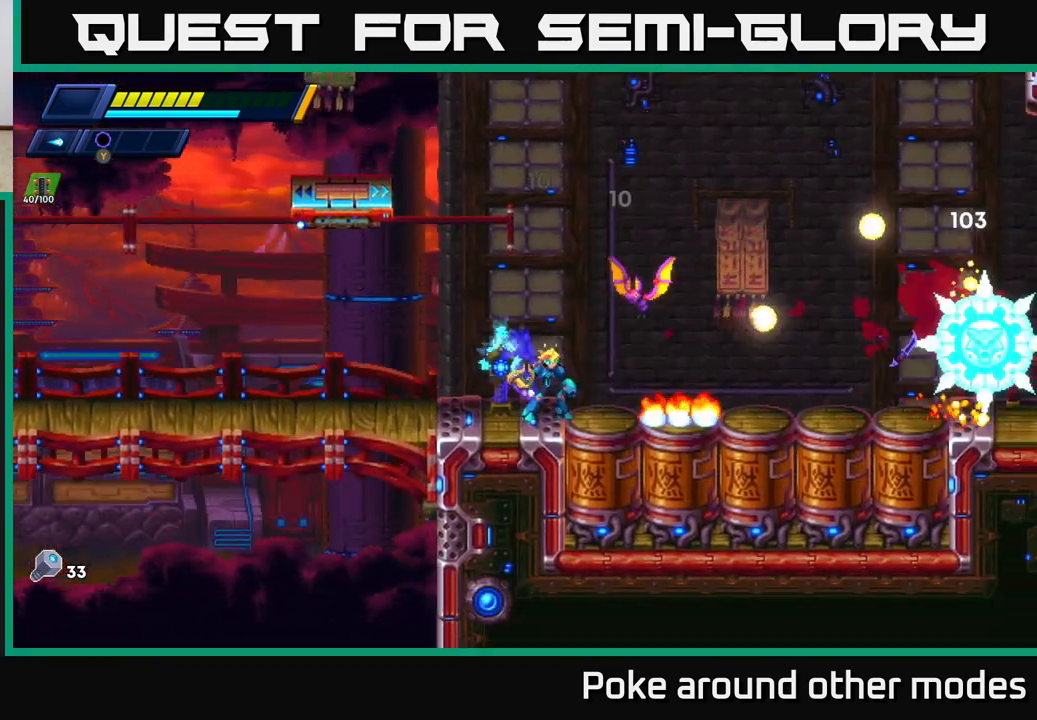
{"buttons": ["X"], "left_stick": "center", "right_stick": "center", "events": [[83, "A", "down"], [200, "X", "down"], [233, "A", "up"], [267, "X", "up"], [350, "X", "down"], [417, "X", "up"], [483, "X", "down"]]}
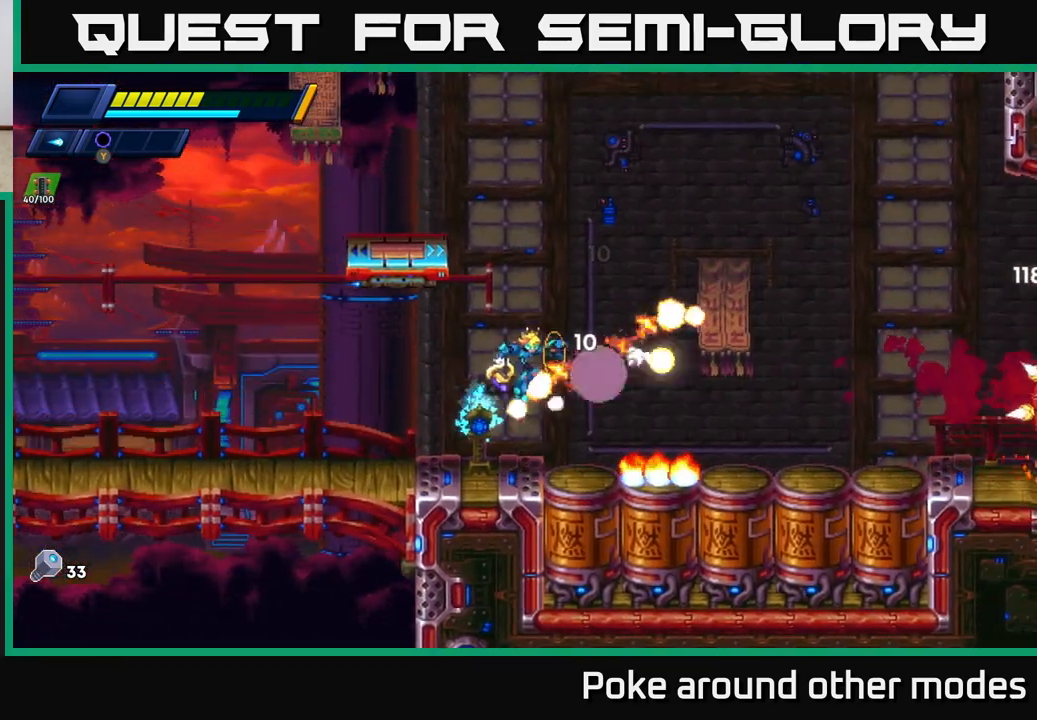
{"buttons": ["A", "R2"], "left_stick": "right", "right_stick": "center", "events": [[83, "X", "up"], [150, "left_stick", "right"], [217, "R2", "down"], [283, "A", "down"]]}
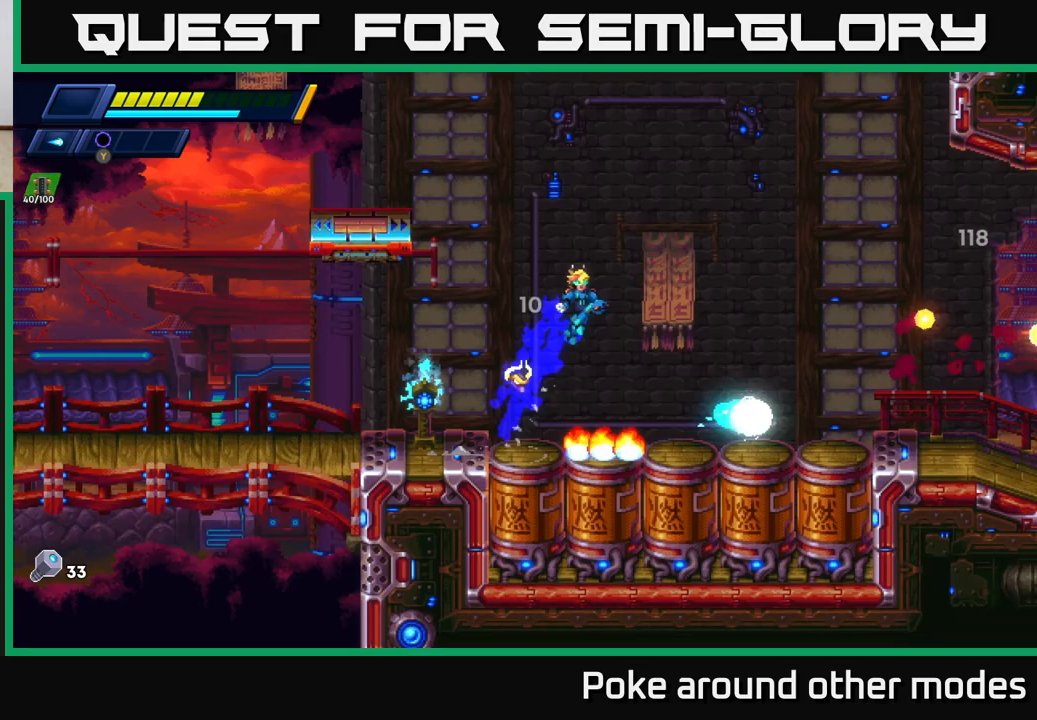
{"buttons": [], "left_stick": "right", "right_stick": "center", "events": [[300, "A", "up"], [383, "R2", "up"]]}
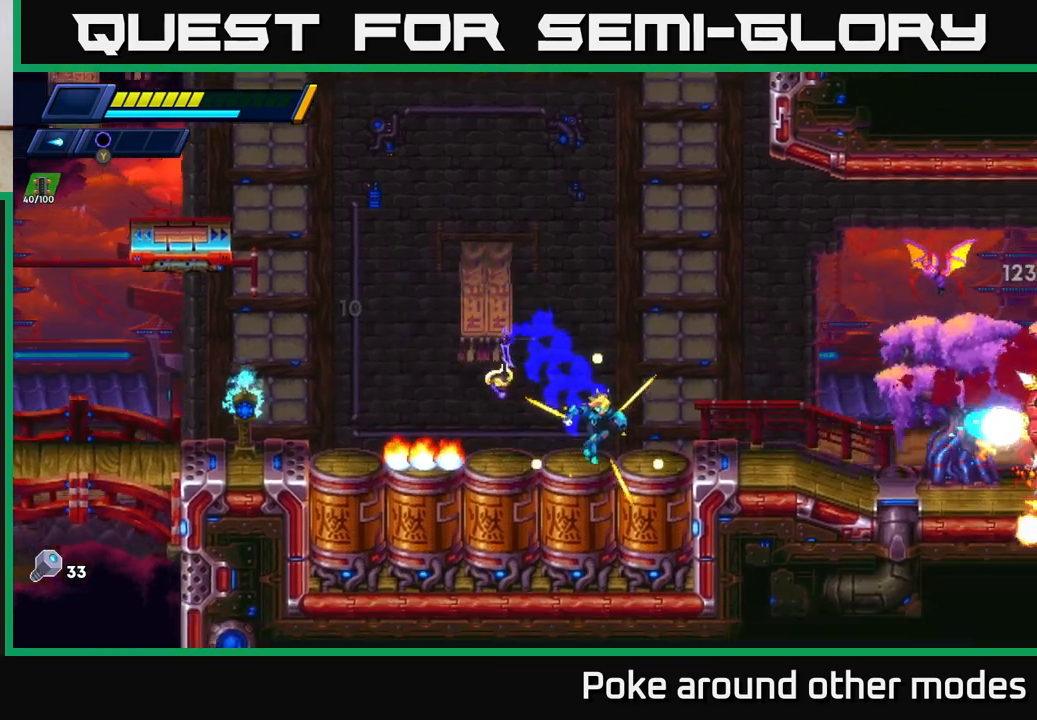
{"buttons": ["X", "R2"], "left_stick": "right", "right_stick": "center", "events": [[17, "R2", "down"], [250, "A", "down"], [467, "X", "down"], [500, "A", "up"]]}
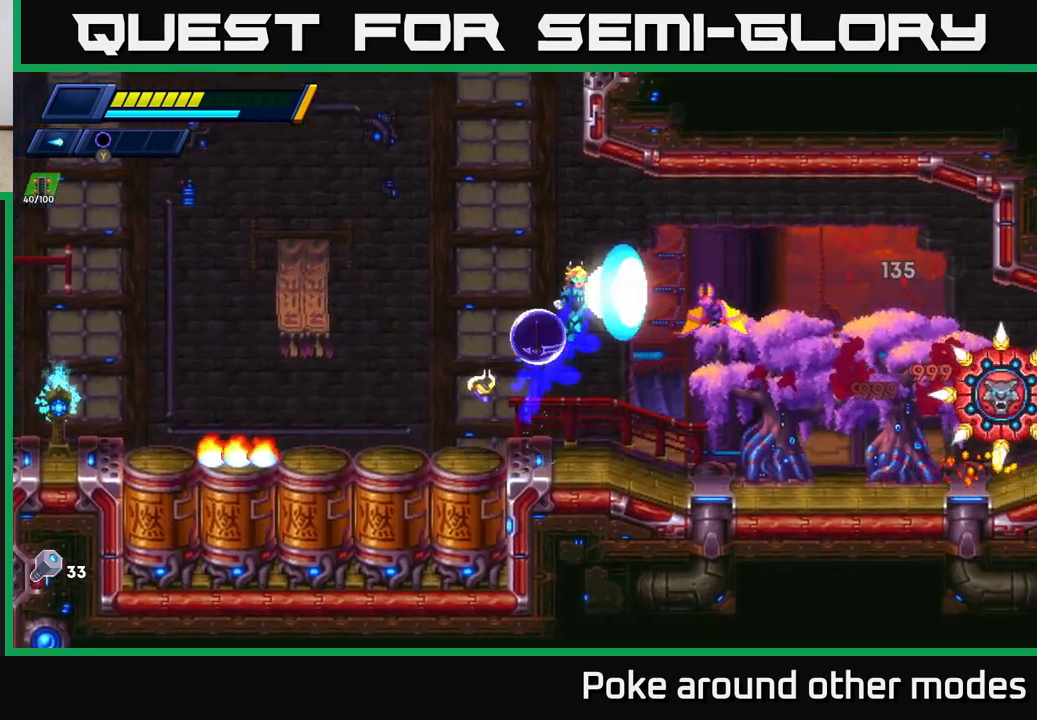
{"buttons": [], "left_stick": "right", "right_stick": "center", "events": [[33, "R2", "up"], [33, "X", "up"], [133, "X", "down"], [200, "X", "up"]]}
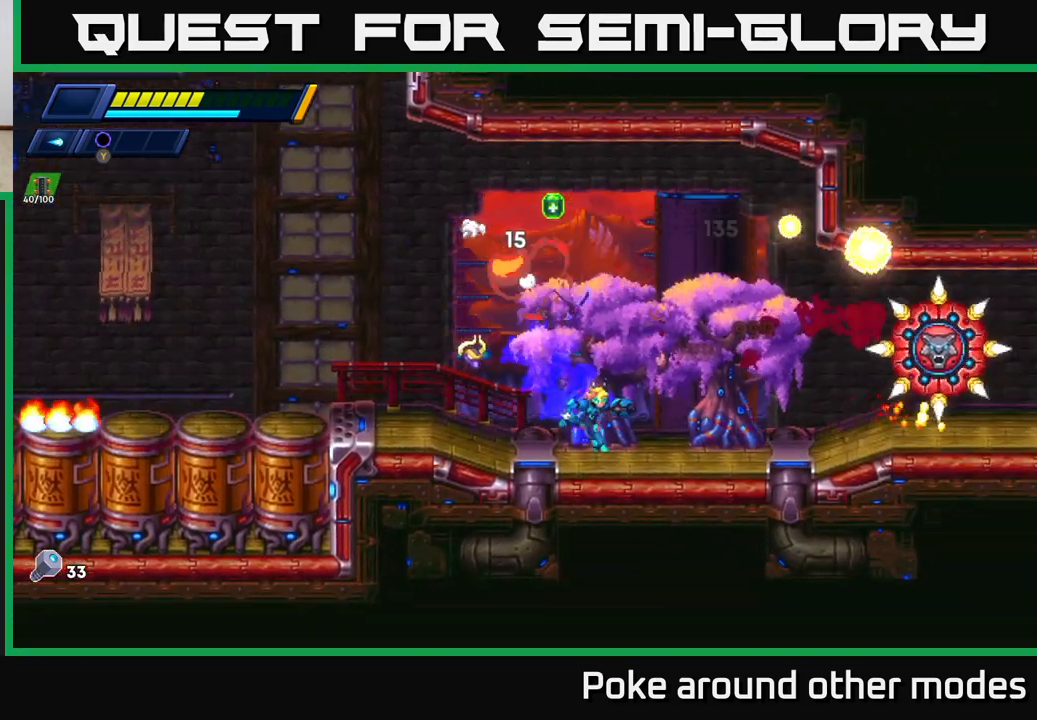
{"buttons": ["A", "R2"], "left_stick": "left", "right_stick": "center", "events": [[50, "R2", "down"], [200, "A", "down"], [217, "left_stick", "left"]]}
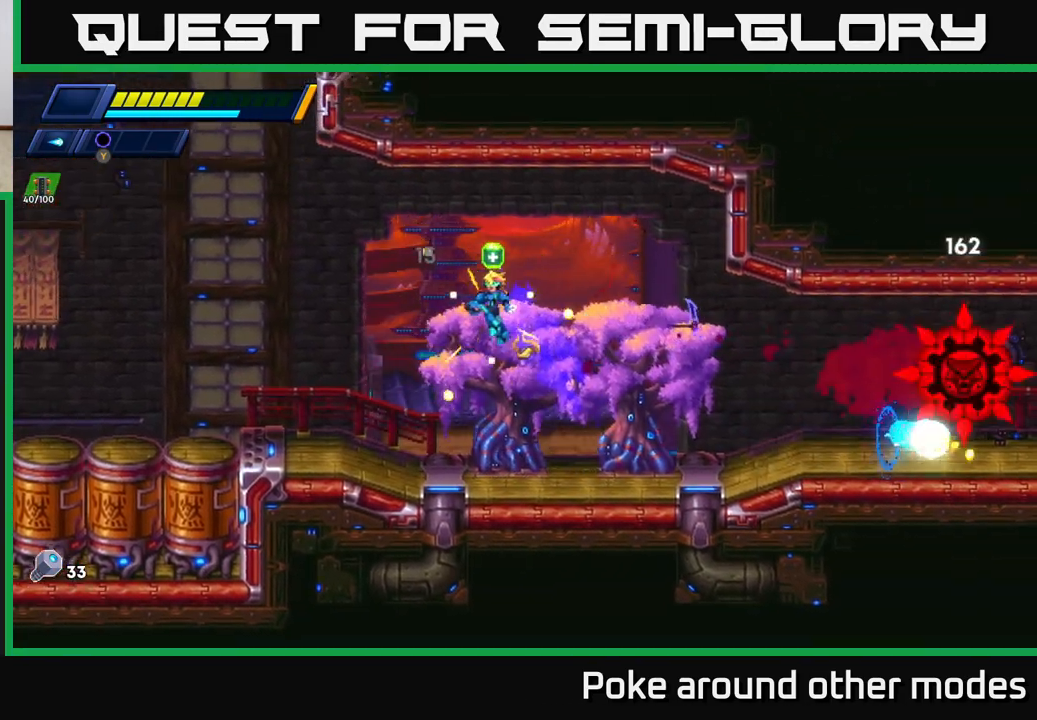
{"buttons": ["R2"], "left_stick": "right", "right_stick": "center", "events": [[33, "left_stick", "up"], [117, "left_stick", "right"], [133, "A", "up"], [217, "R2", "up"], [350, "left_stick", "up"], [417, "left_stick", "right"], [450, "R2", "down"]]}
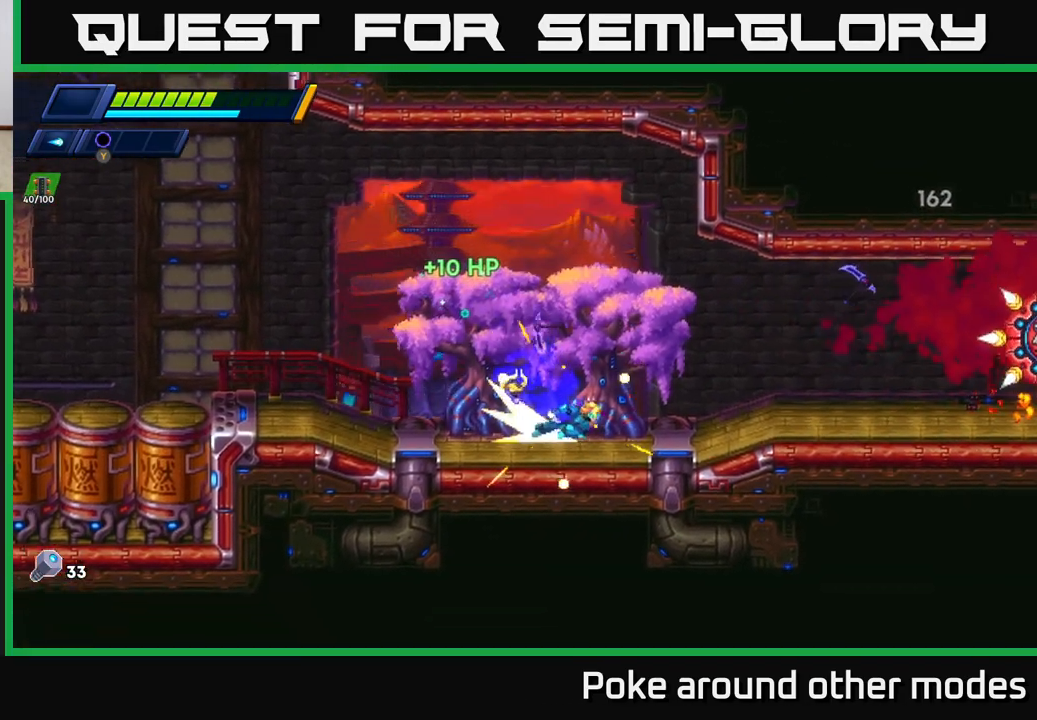
{"buttons": ["R2"], "left_stick": "right", "right_stick": "center", "events": [[67, "R2", "up"], [117, "R2", "down"]]}
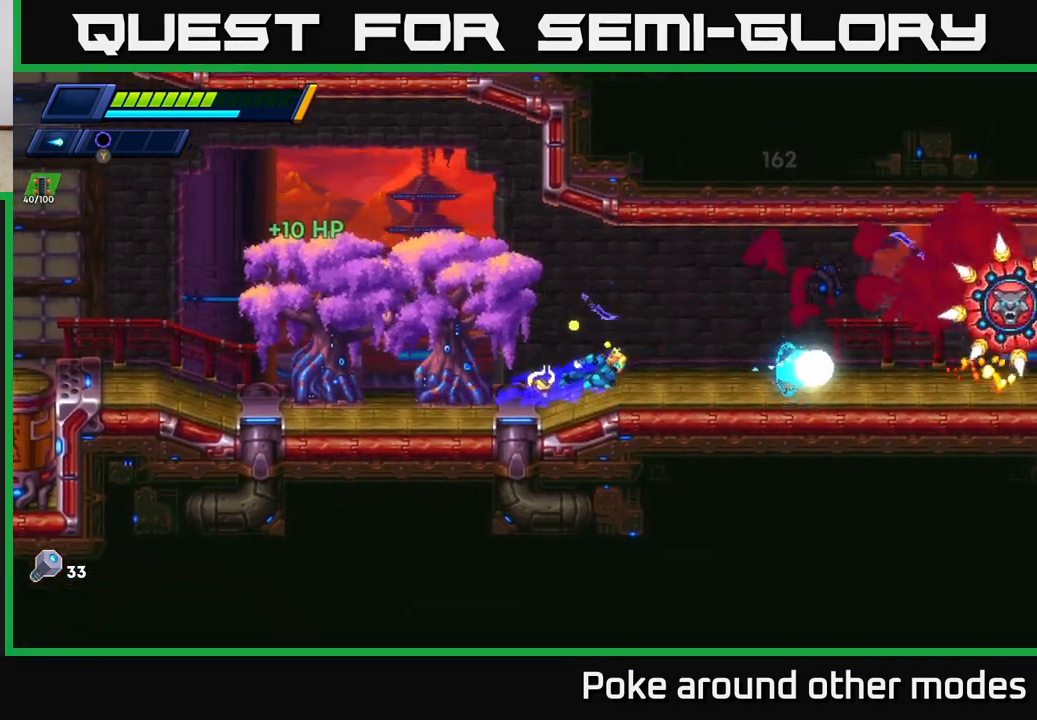
{"buttons": ["R2"], "left_stick": "right", "right_stick": "center", "events": [[50, "X", "down"], [183, "X", "up"], [233, "X", "down"], [317, "X", "up"], [400, "X", "down"], [500, "X", "up"]]}
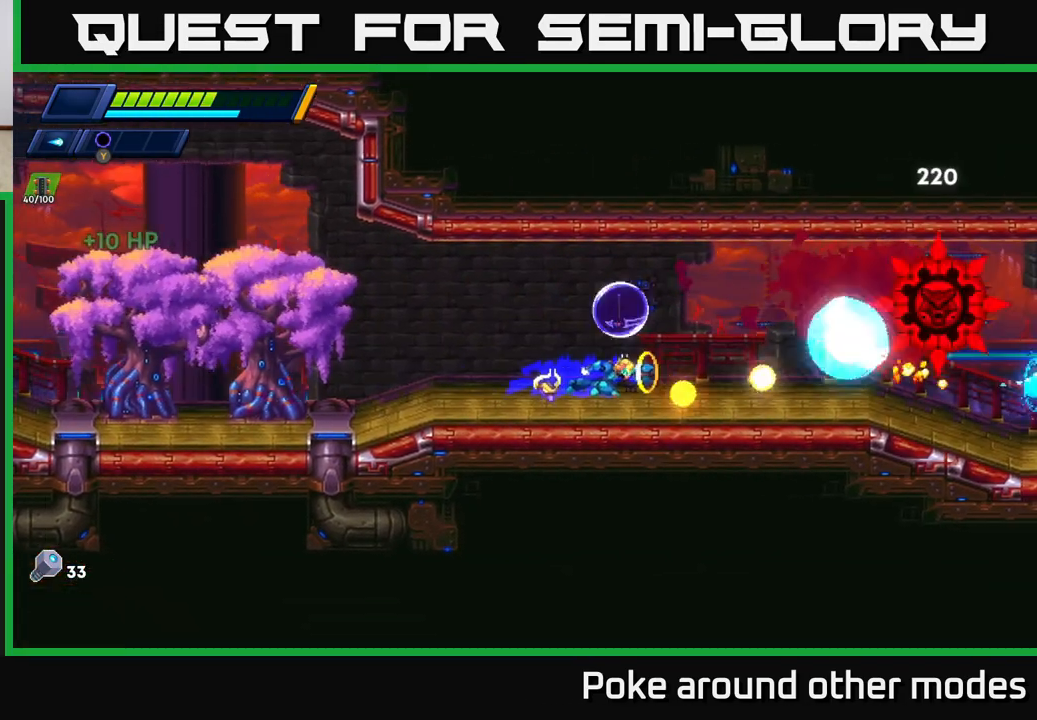
{"buttons": ["R2"], "left_stick": "right", "right_stick": "center", "events": [[67, "X", "down"], [150, "R2", "up"], [150, "X", "up"], [217, "R2", "down"], [233, "X", "down"], [300, "X", "up"], [317, "R2", "up"], [333, "R2", "down"], [383, "X", "down"], [467, "X", "up"]]}
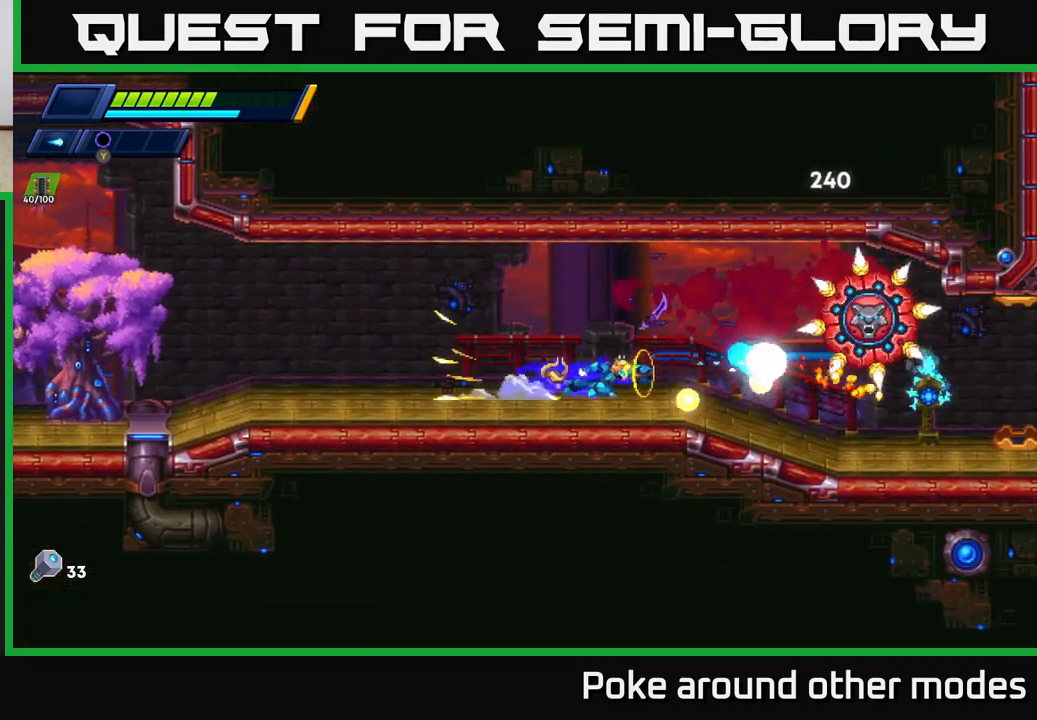
{"buttons": [], "left_stick": "center", "right_stick": "center", "events": [[50, "X", "down"], [133, "X", "up"], [217, "X", "down"], [300, "X", "up"], [383, "X", "down"], [400, "R2", "up"], [417, "left_stick", "center"], [467, "X", "up"]]}
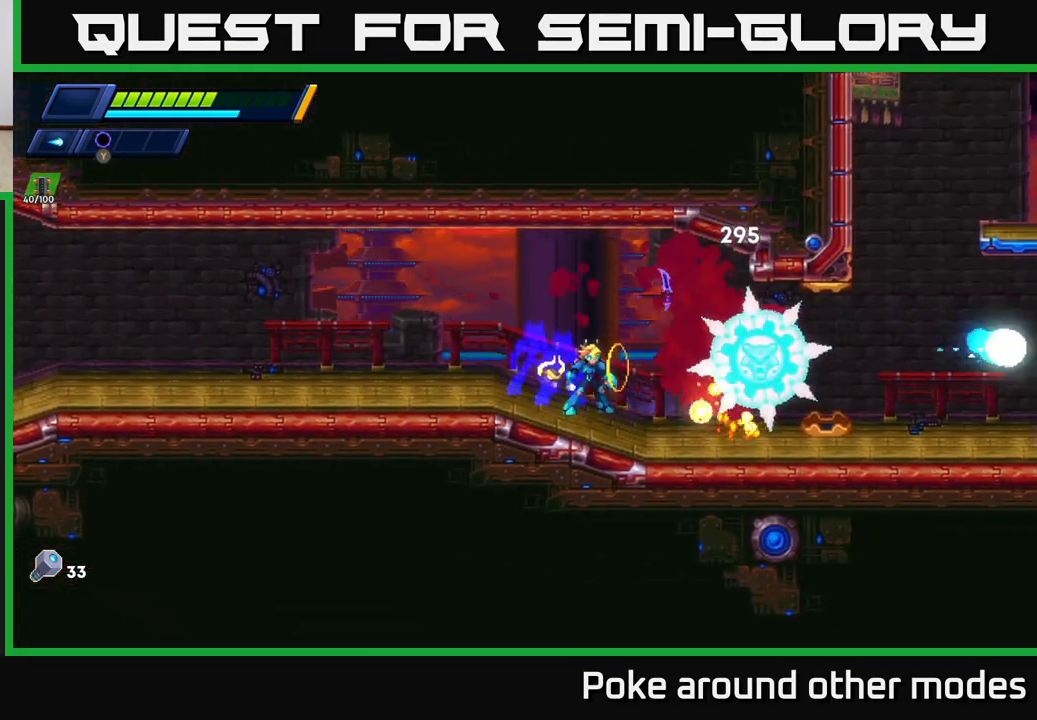
{"buttons": ["X"], "left_stick": "right", "right_stick": "center", "events": [[33, "X", "down"], [67, "left_stick", "right"], [117, "X", "up"], [183, "X", "down"], [250, "X", "up"], [317, "X", "down"], [383, "X", "up"], [433, "X", "down"]]}
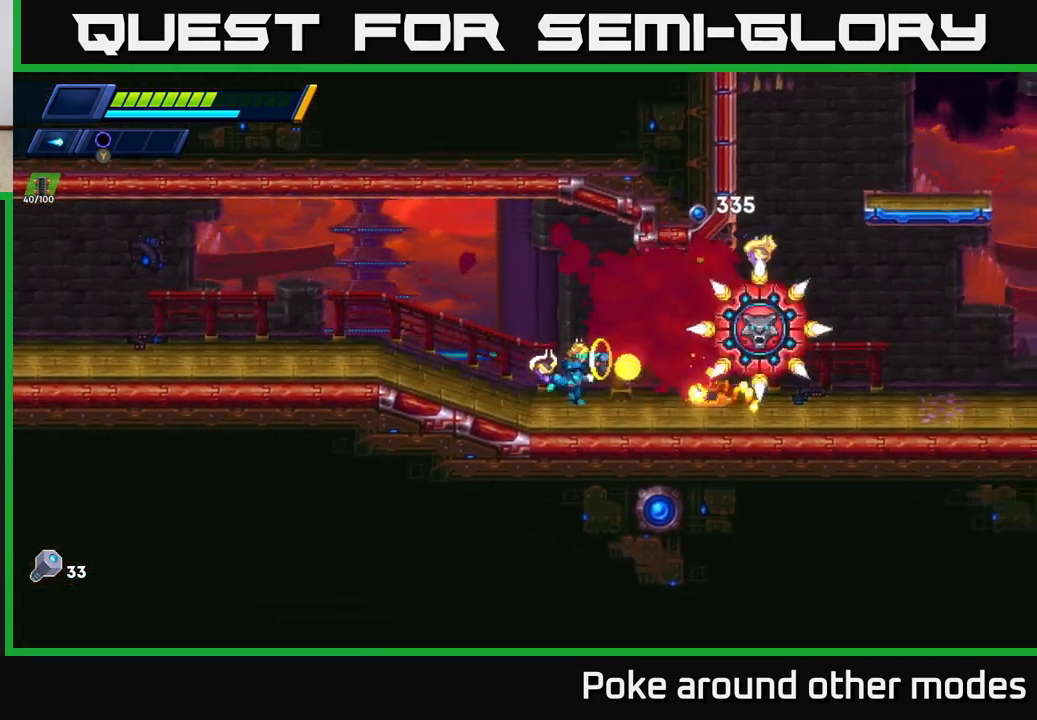
{"buttons": [], "left_stick": "right", "right_stick": "center", "events": [[17, "X", "up"], [83, "X", "down"], [150, "X", "up"], [217, "X", "down"], [300, "X", "up"], [367, "X", "down"], [450, "X", "up"]]}
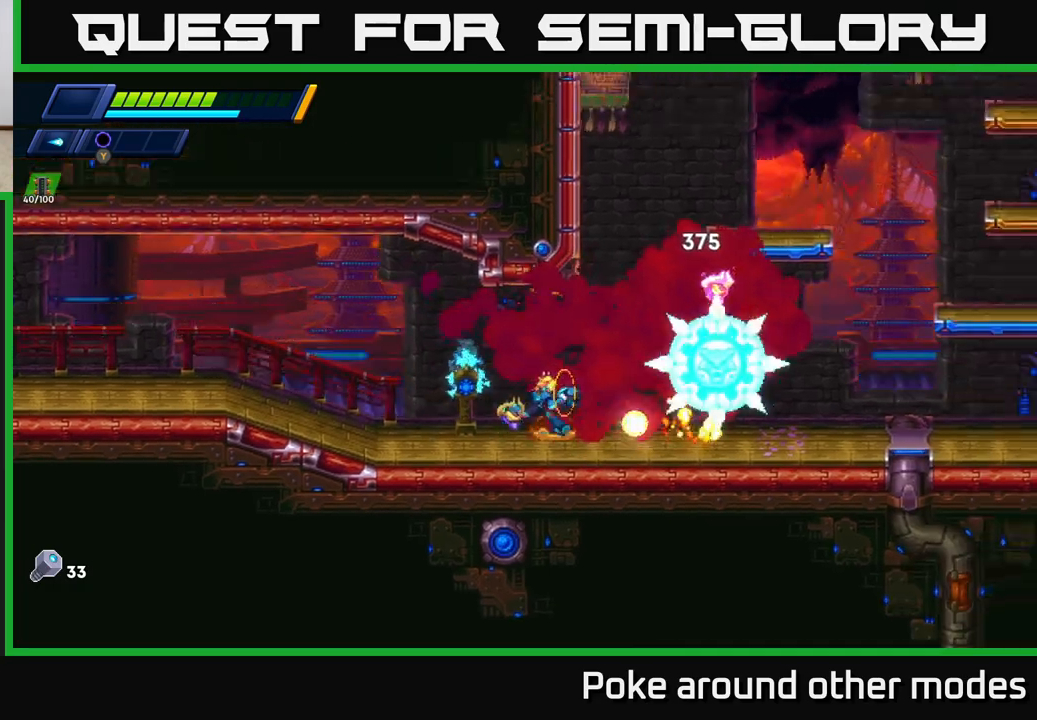
{"buttons": ["X"], "left_stick": "right", "right_stick": "center", "events": [[17, "X", "down"], [100, "X", "up"], [167, "X", "down"], [233, "X", "up"], [300, "X", "down"], [383, "X", "up"], [450, "X", "down"]]}
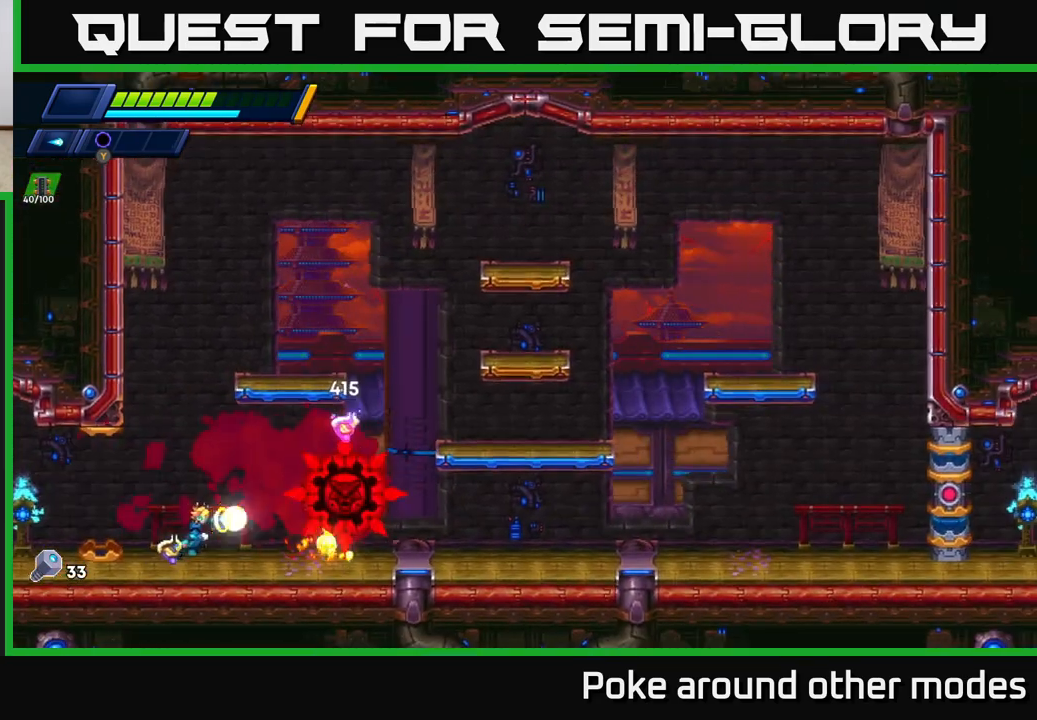
{"buttons": [], "left_stick": "right", "right_stick": "center", "events": [[17, "X", "up"], [100, "X", "down"], [150, "left_stick", "center"], [167, "X", "up"], [233, "X", "down"], [267, "left_stick", "right"], [317, "X", "up"], [383, "X", "down"], [450, "X", "up"]]}
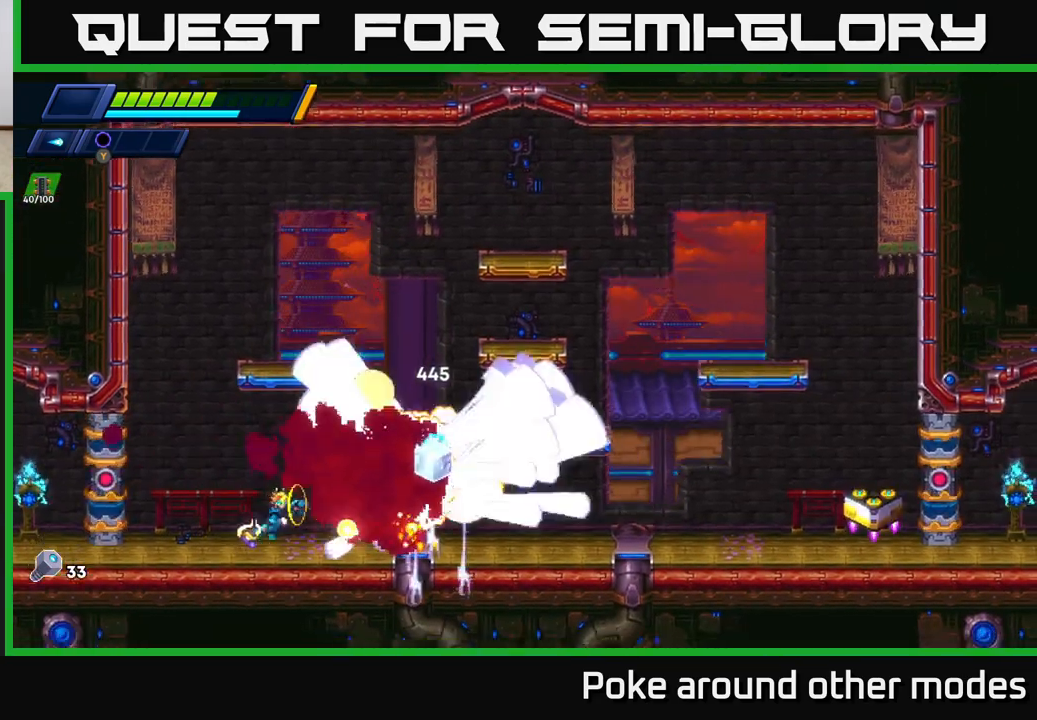
{"buttons": ["A", "R2"], "left_stick": "right", "right_stick": "center", "events": [[33, "X", "down"], [100, "X", "up"], [183, "X", "down"], [250, "X", "up"], [333, "X", "down"], [433, "X", "up"], [467, "A", "down"], [483, "R2", "down"]]}
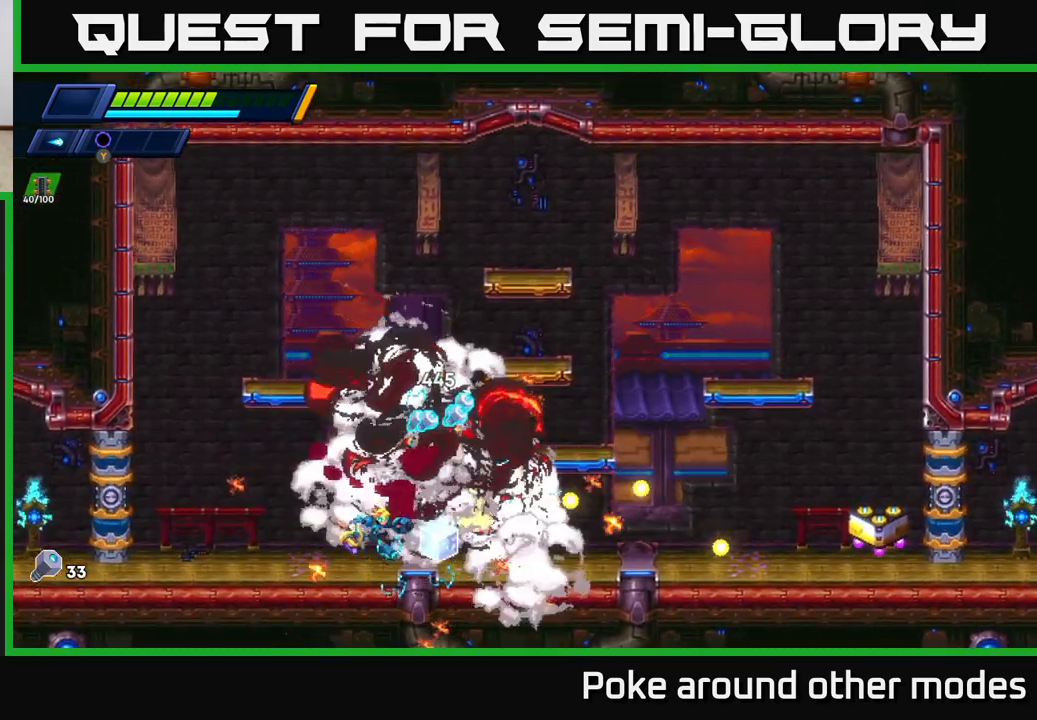
{"buttons": [], "left_stick": "left", "right_stick": "center", "events": [[150, "A", "up"], [150, "R2", "up"], [300, "left_stick", "left"]]}